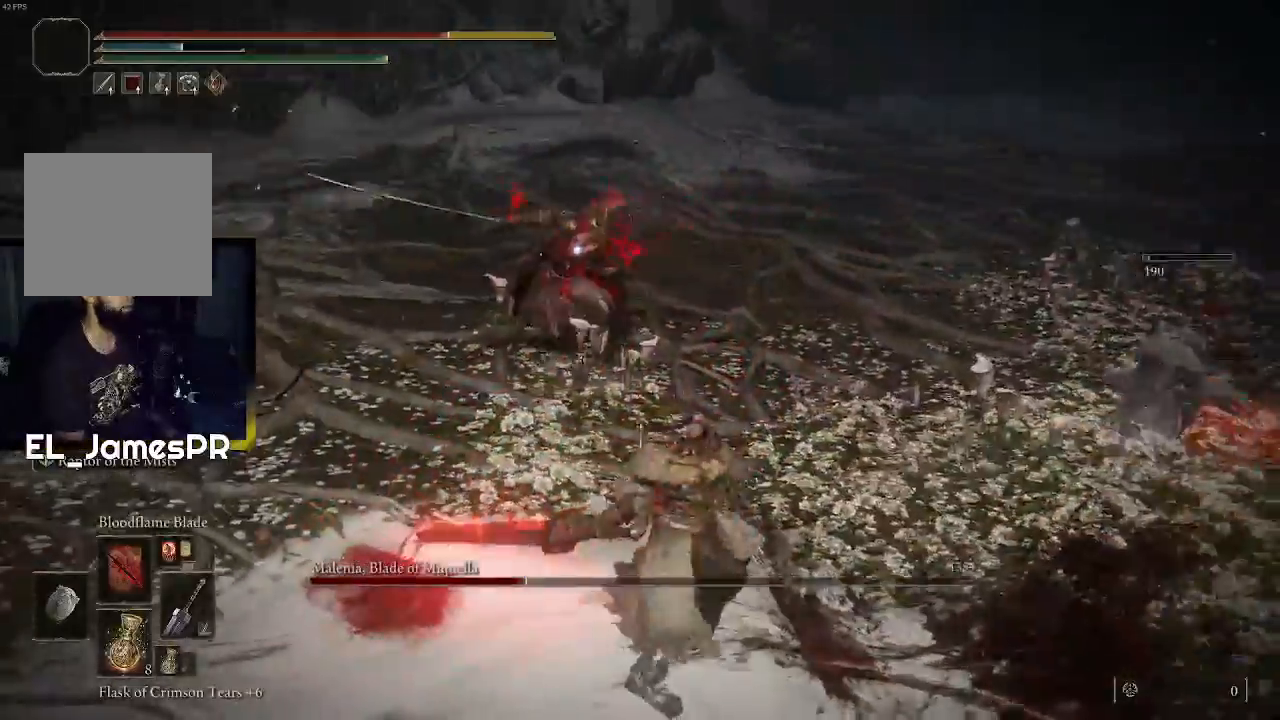
Gameplay with a controller (PlayStation layout); each line is a JSON object with the inputs held at the frame after it. "events" lists button and stick changes between this image and that frame as [ms after this image, input, new state], when the widget could be followed in between.
{"buttons": [], "left_stick": "up", "right_stick": "center", "events": [[133, "R1", "up"]]}
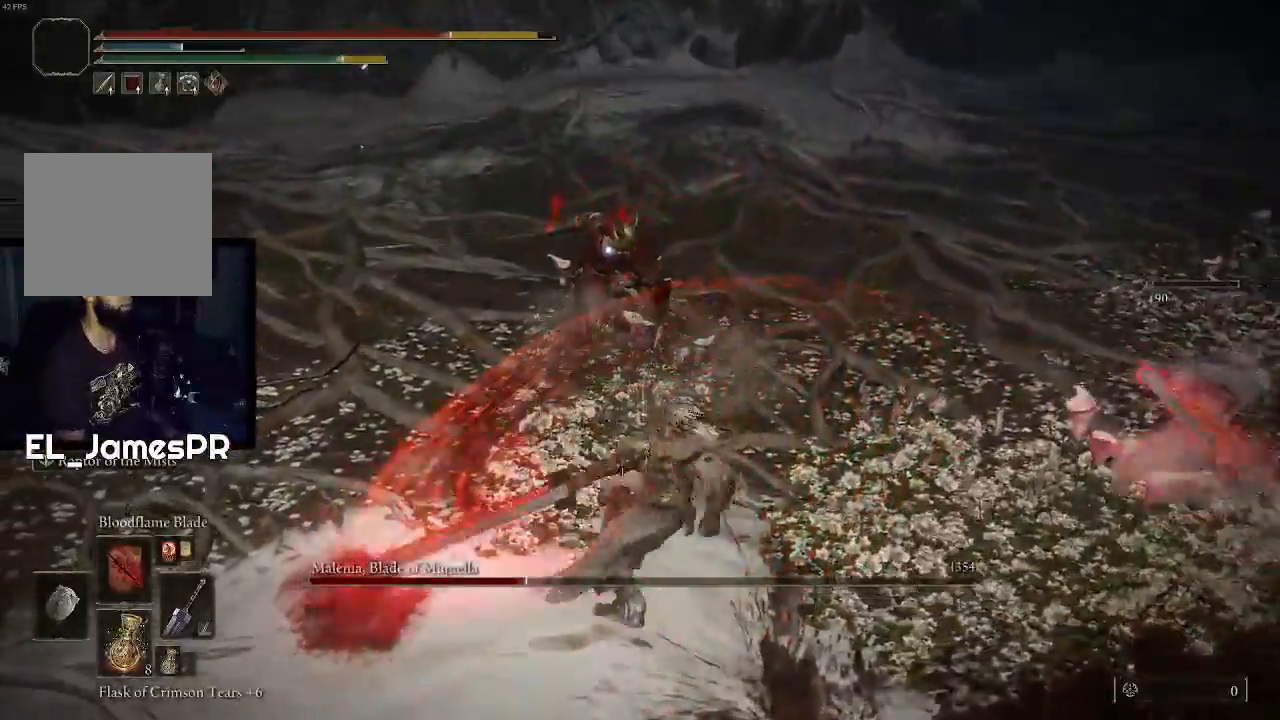
{"buttons": [], "left_stick": "down-left", "right_stick": "center", "events": [[133, "left_stick", "center"], [433, "left_stick", "down-left"]]}
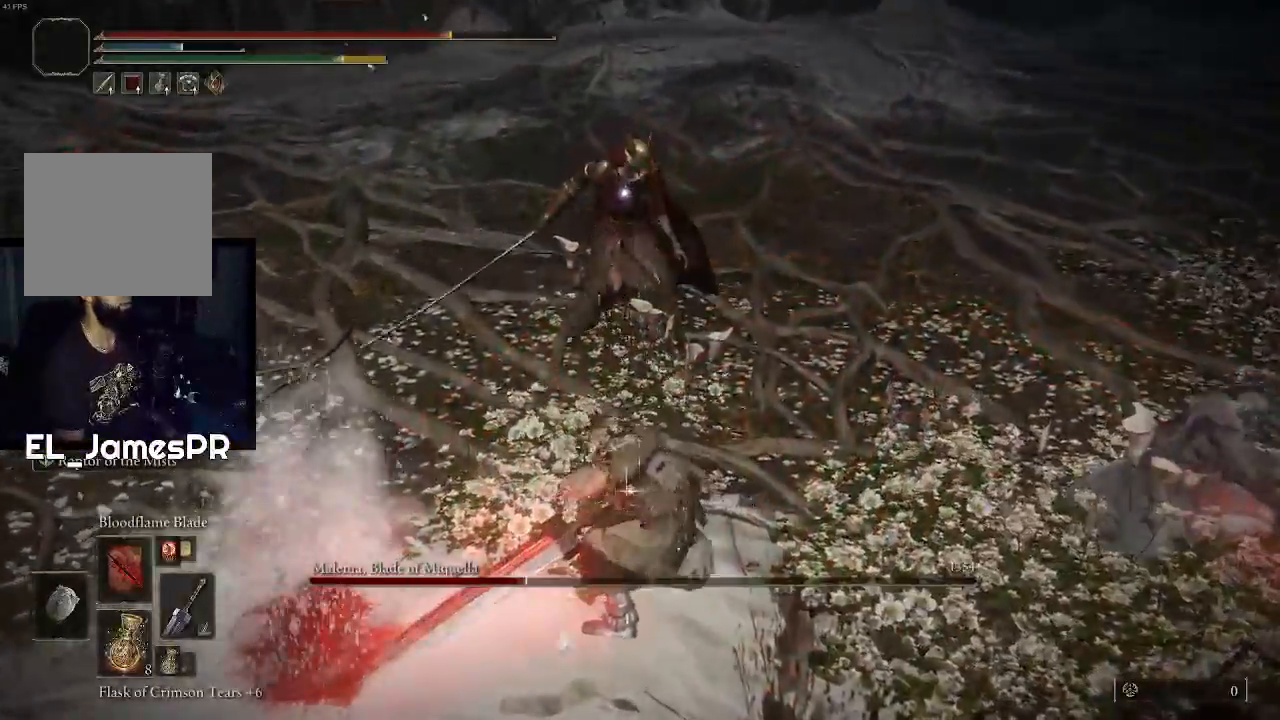
{"buttons": [], "left_stick": "down-left", "right_stick": "center", "events": []}
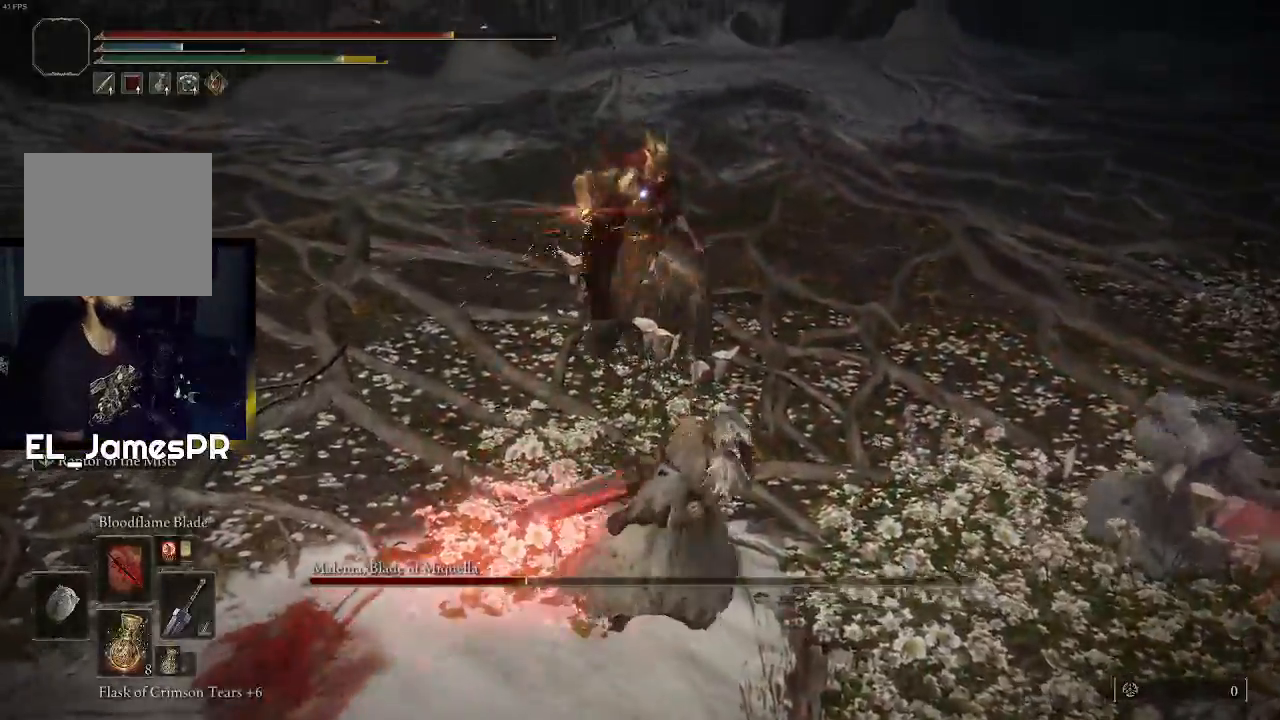
{"buttons": [], "left_stick": "down-left", "right_stick": "center", "events": []}
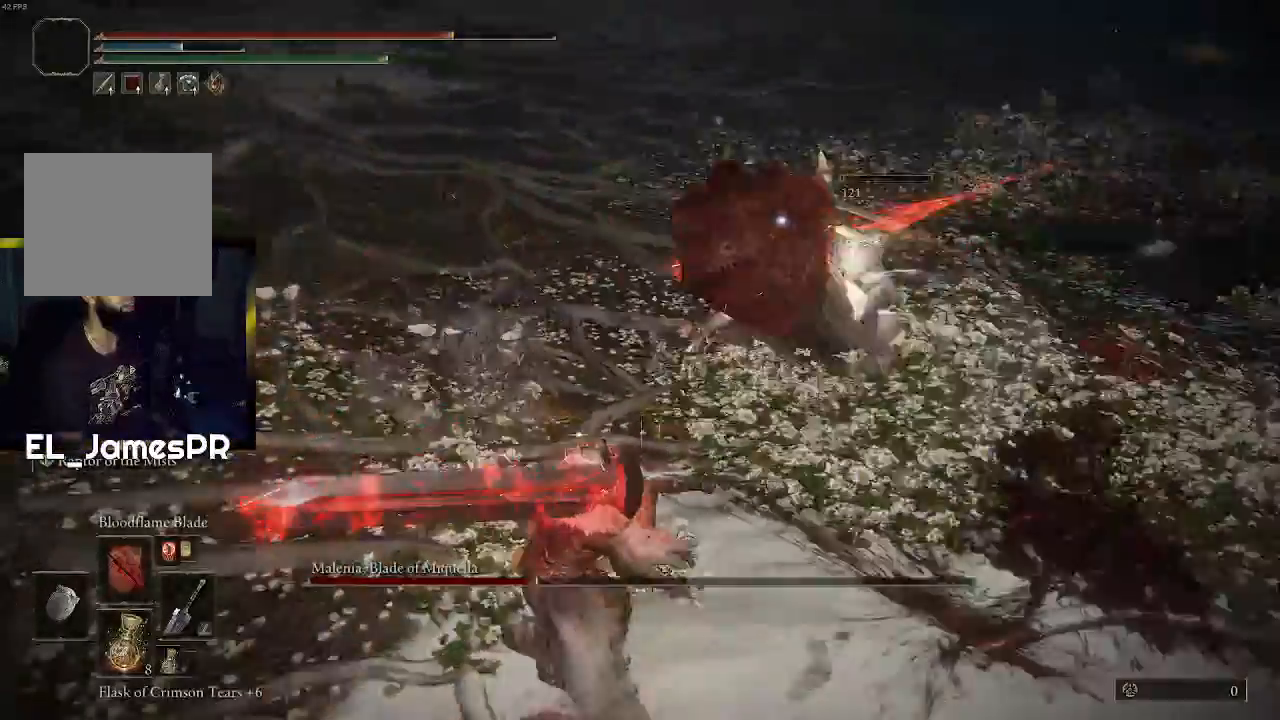
{"buttons": [], "left_stick": "up", "right_stick": "center", "events": [[67, "left_stick", "up-left"], [333, "left_stick", "up"]]}
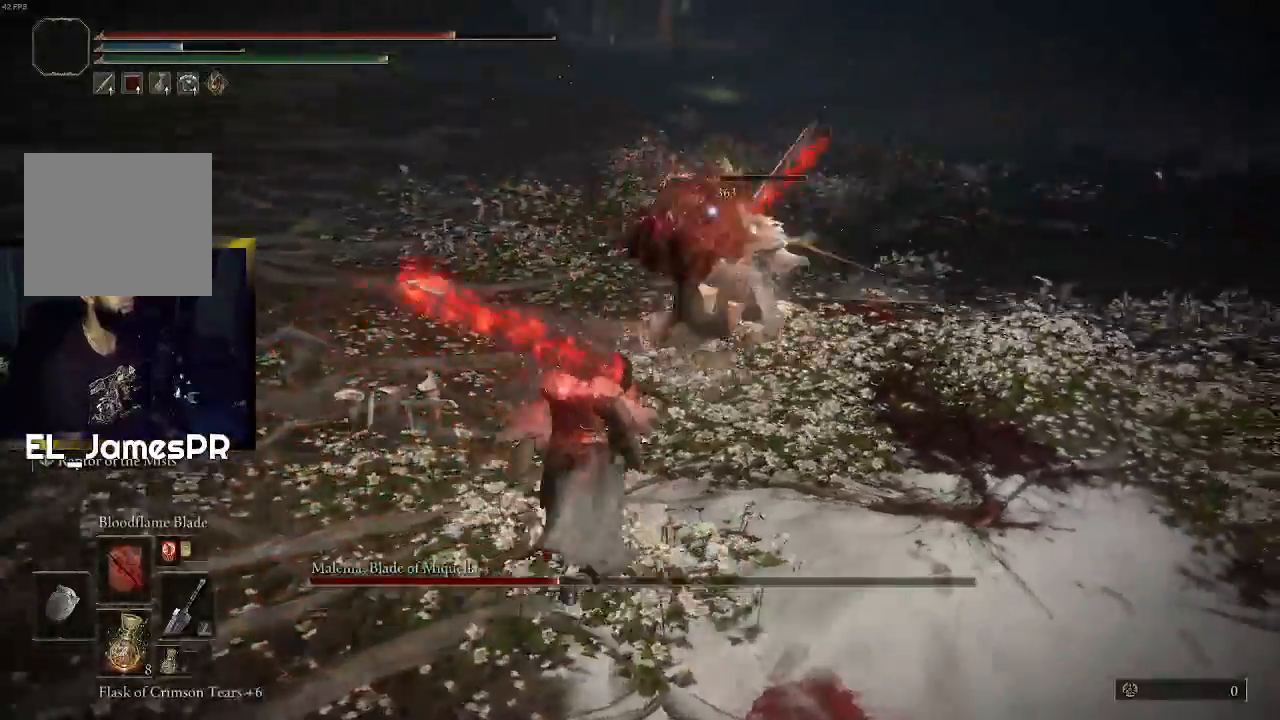
{"buttons": ["R1"], "left_stick": "up", "right_stick": "center", "events": [[333, "L3", "down"], [333, "left_stick", "up-left"], [400, "R1", "down"], [467, "L3", "up"], [467, "left_stick", "up"]]}
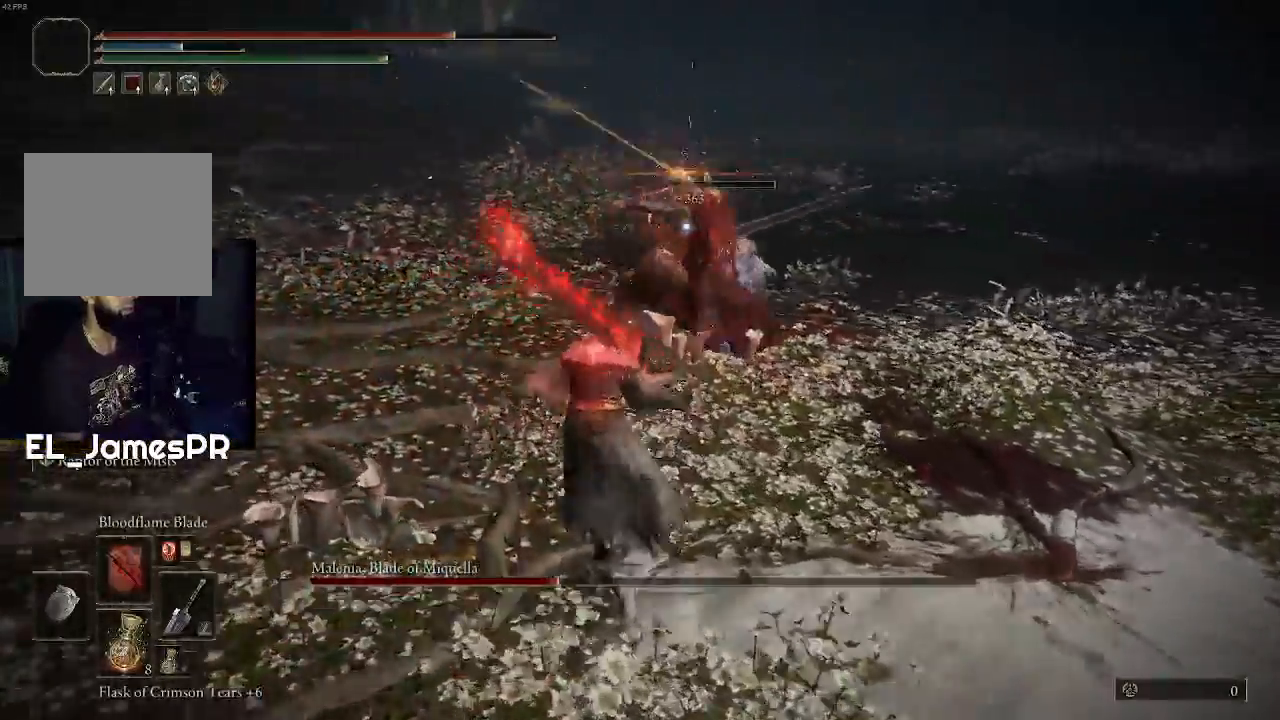
{"buttons": [], "left_stick": "up", "right_stick": "center", "events": [[33, "R1", "up"], [67, "R1", "down"], [200, "R1", "up"]]}
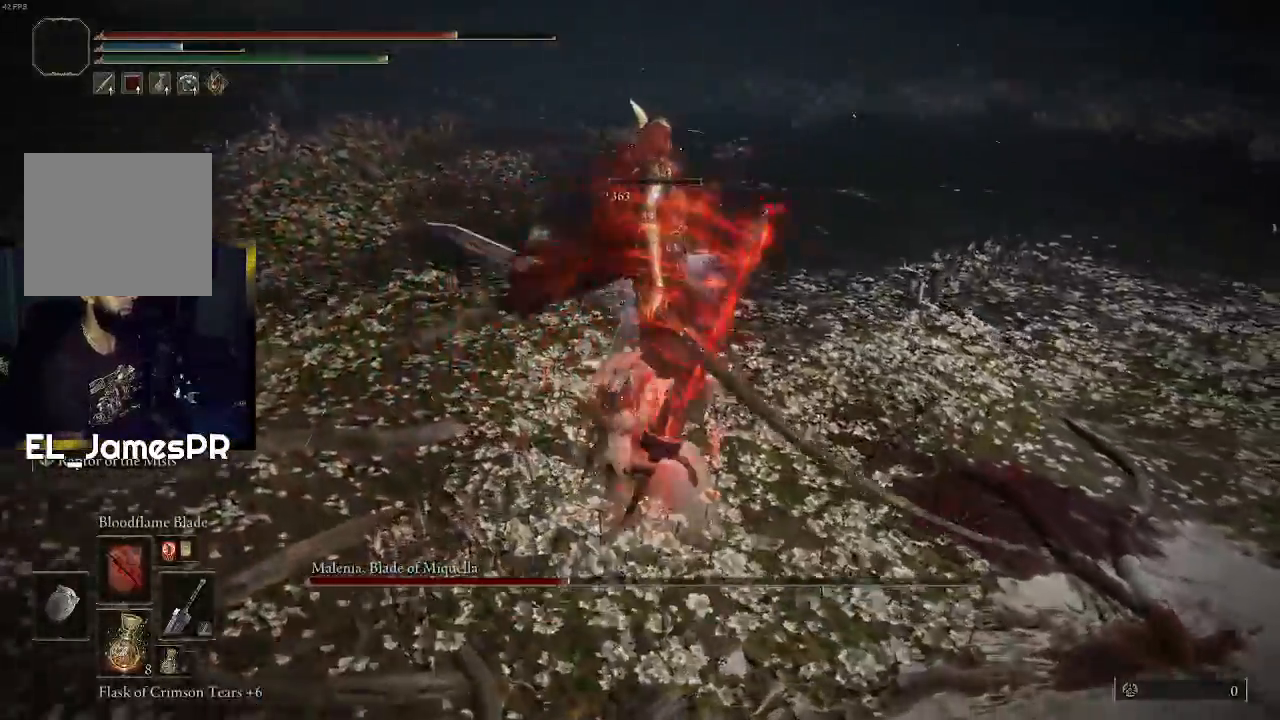
{"buttons": [], "left_stick": "center", "right_stick": "center", "events": [[167, "left_stick", "center"]]}
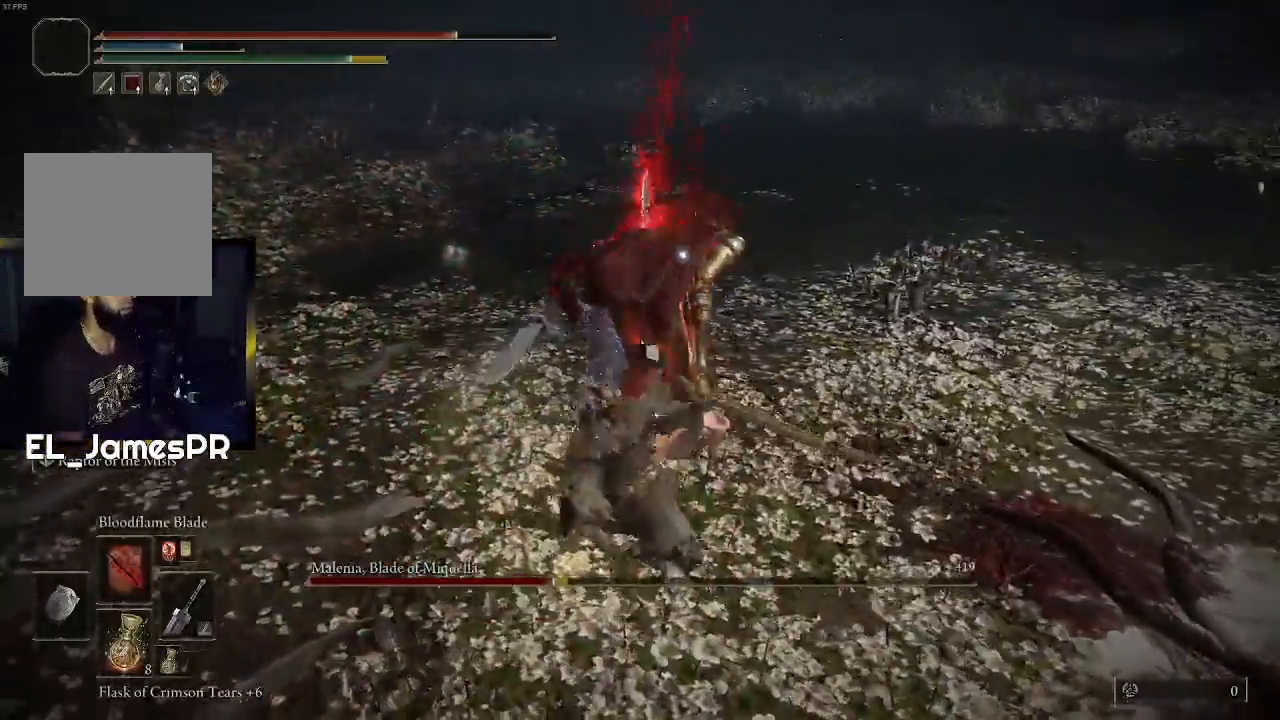
{"buttons": [], "left_stick": "down", "right_stick": "center", "events": [[33, "left_stick", "down"], [167, "CIRCLE", "down"], [300, "CIRCLE", "up"], [367, "CIRCLE", "down"], [500, "CIRCLE", "up"]]}
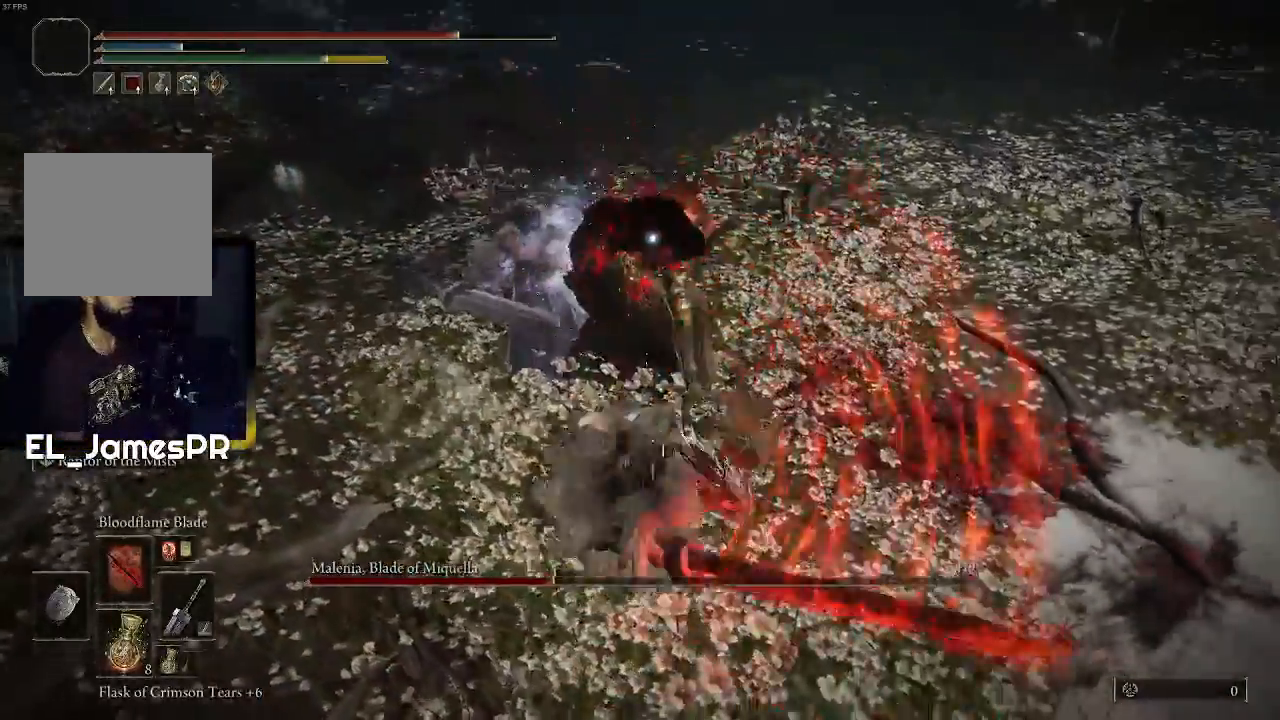
{"buttons": ["CIRCLE"], "left_stick": "down", "right_stick": "center", "events": [[400, "CIRCLE", "down"]]}
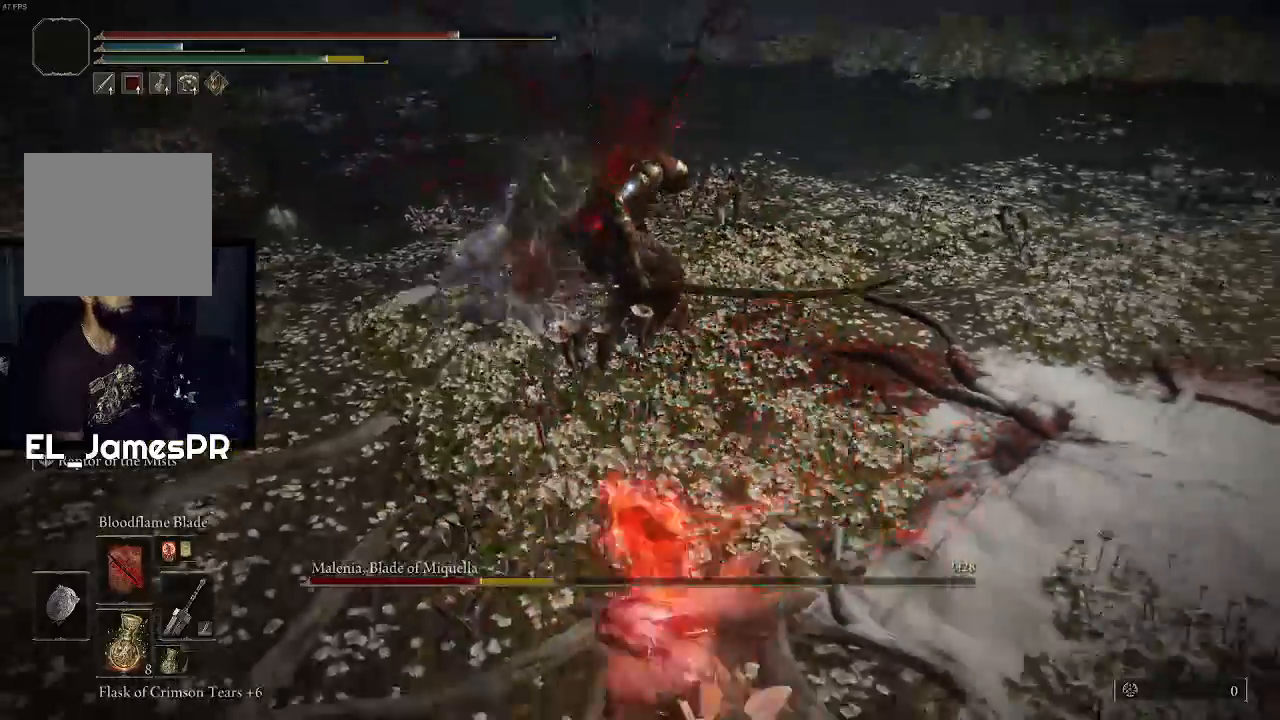
{"buttons": [], "left_stick": "down-left", "right_stick": "center", "events": [[33, "CIRCLE", "up"], [233, "left_stick", "down-left"]]}
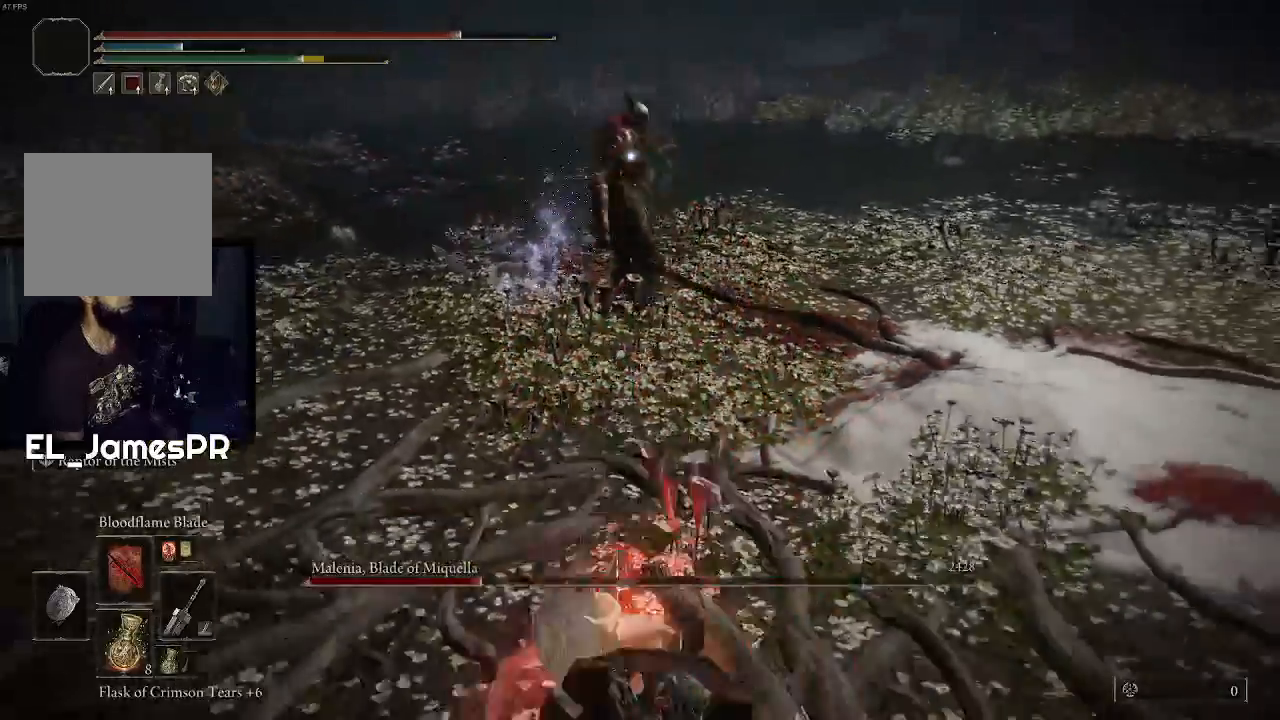
{"buttons": [], "left_stick": "down-left", "right_stick": "center", "events": []}
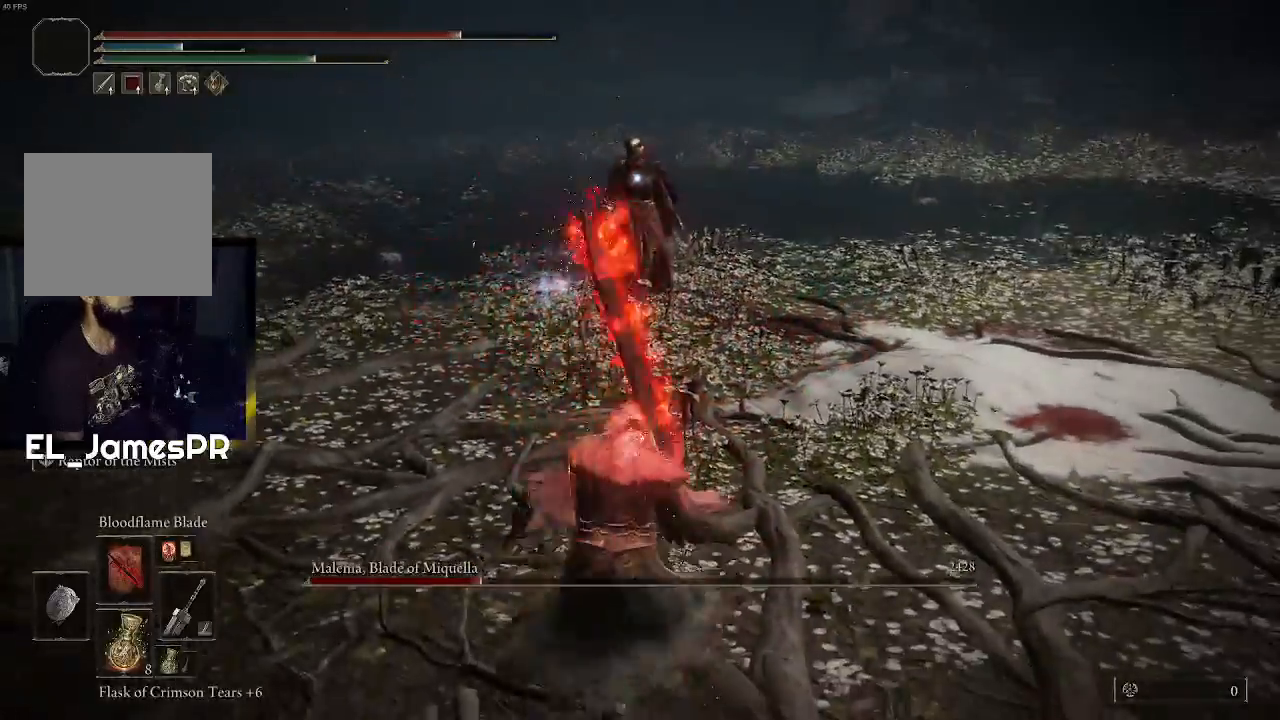
{"buttons": [], "left_stick": "left", "right_stick": "center", "events": [[300, "left_stick", "left"]]}
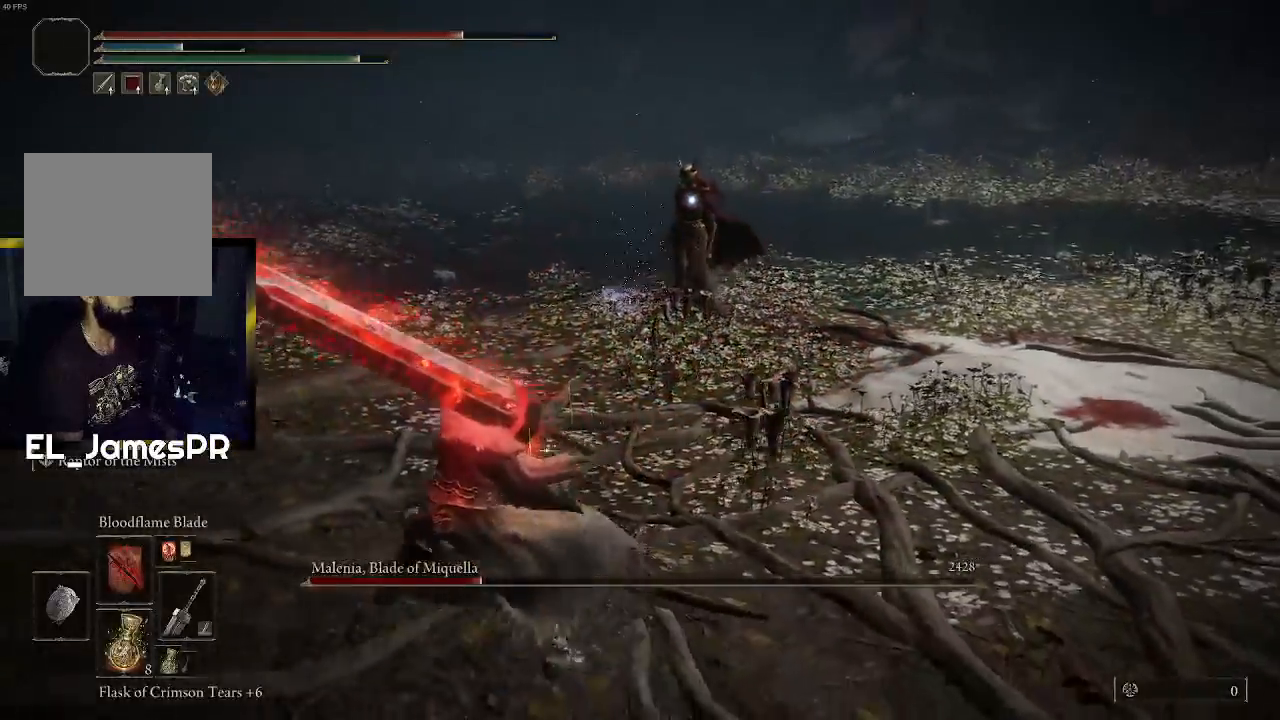
{"buttons": [], "left_stick": "left", "right_stick": "center", "events": []}
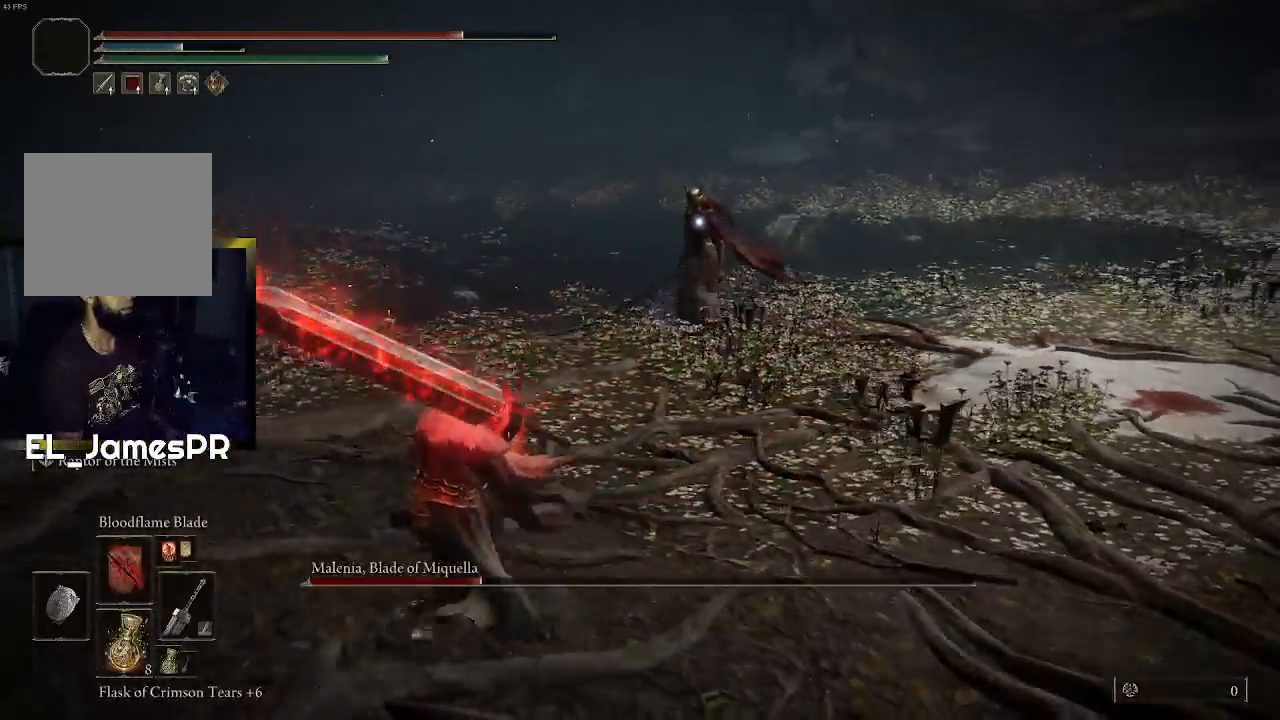
{"buttons": [], "left_stick": "left", "right_stick": "center", "events": []}
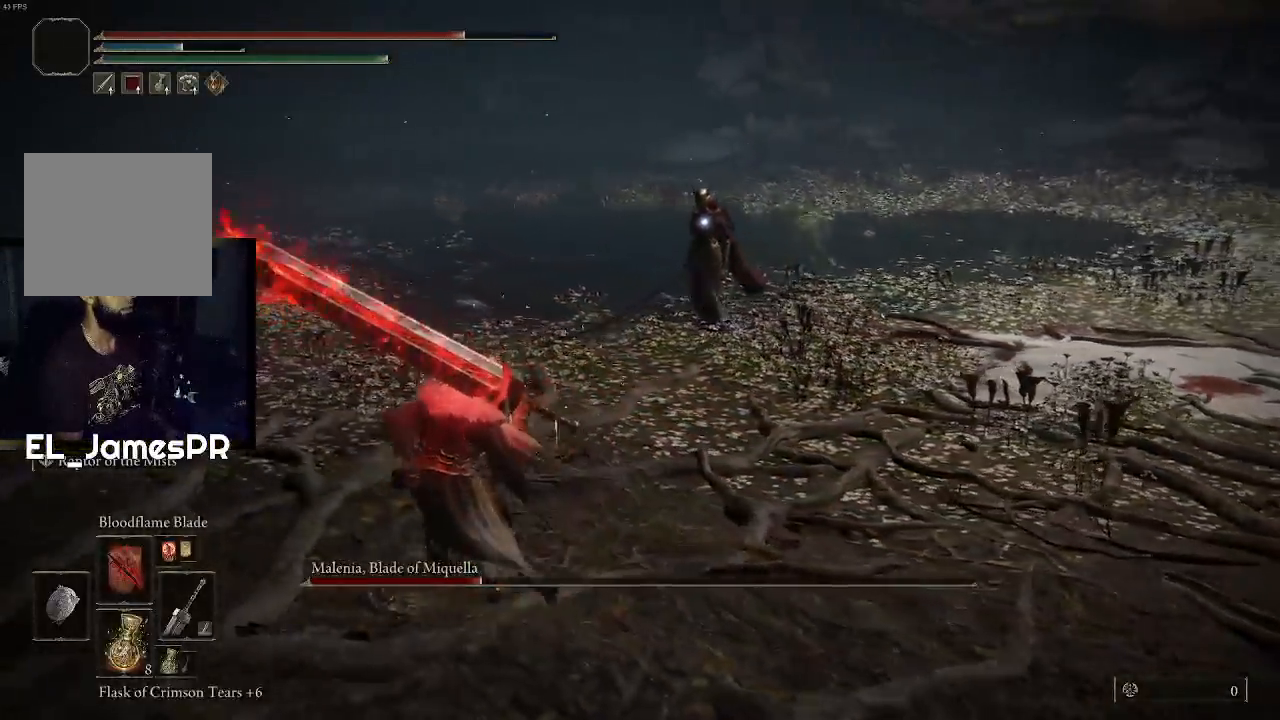
{"buttons": [], "left_stick": "left", "right_stick": "center", "events": [[33, "SQUARE", "down"], [133, "SQUARE", "up"]]}
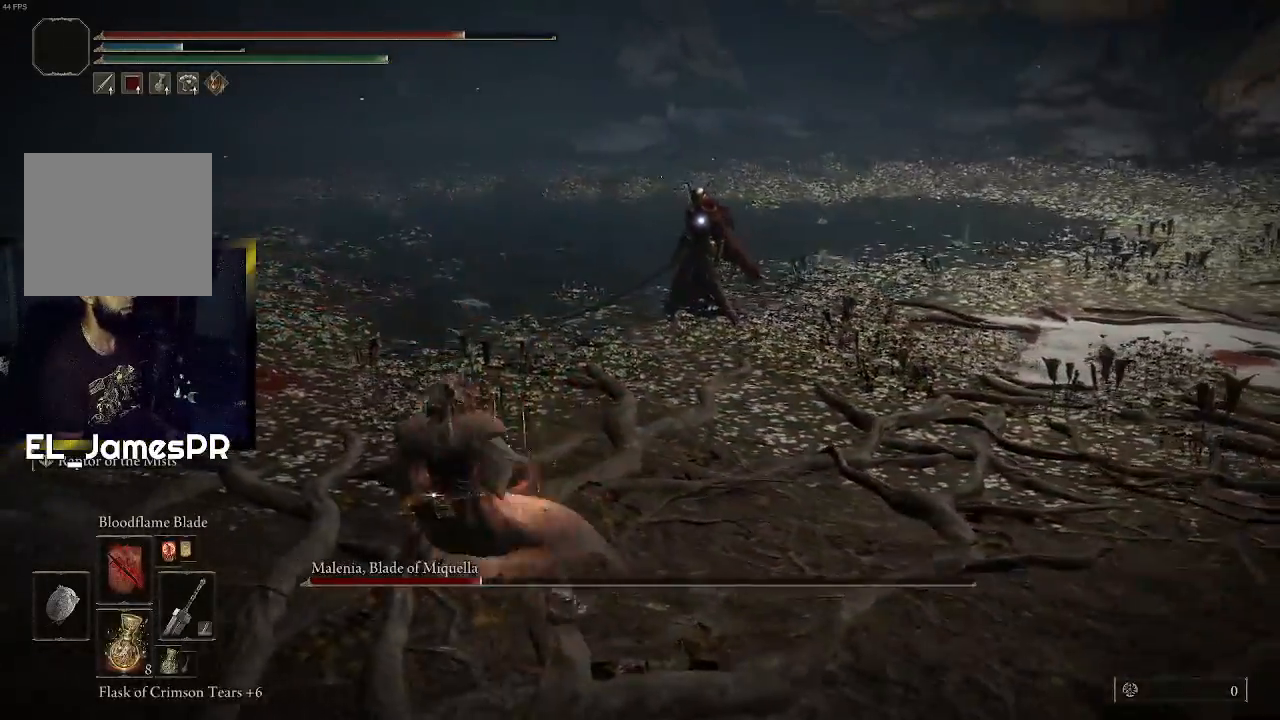
{"buttons": [], "left_stick": "left", "right_stick": "center", "events": []}
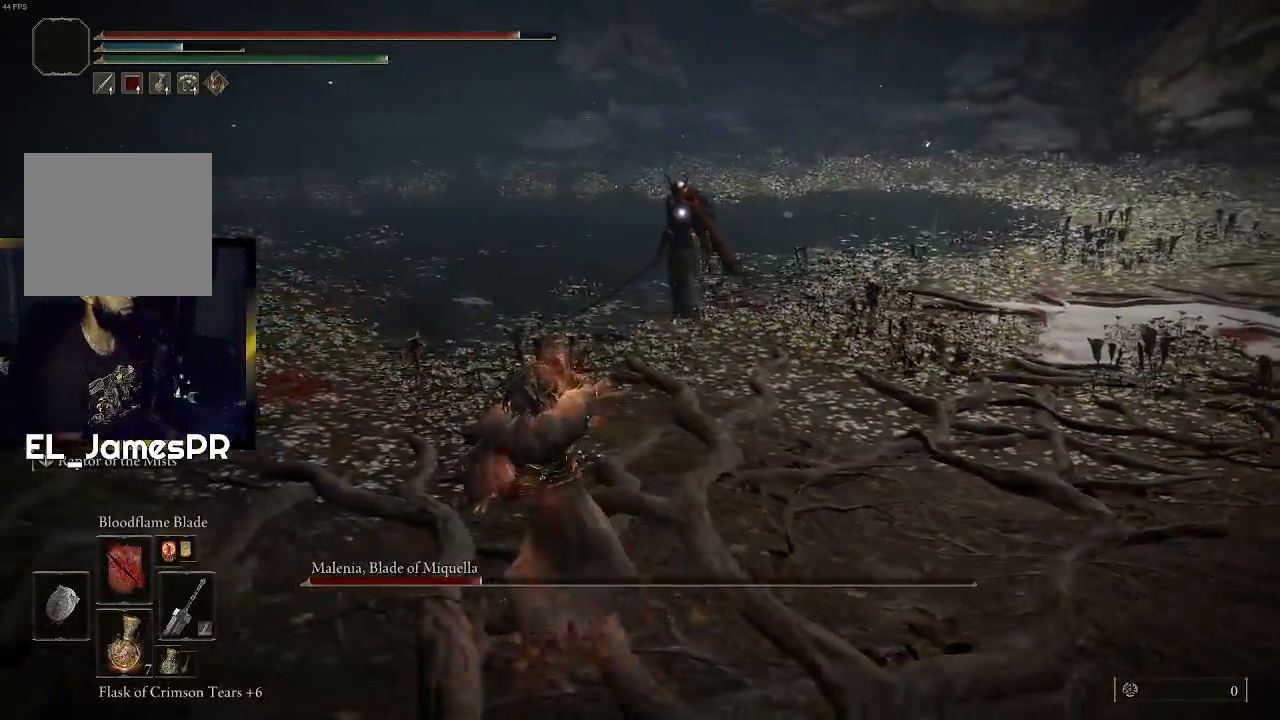
{"buttons": [], "left_stick": "left", "right_stick": "center", "events": []}
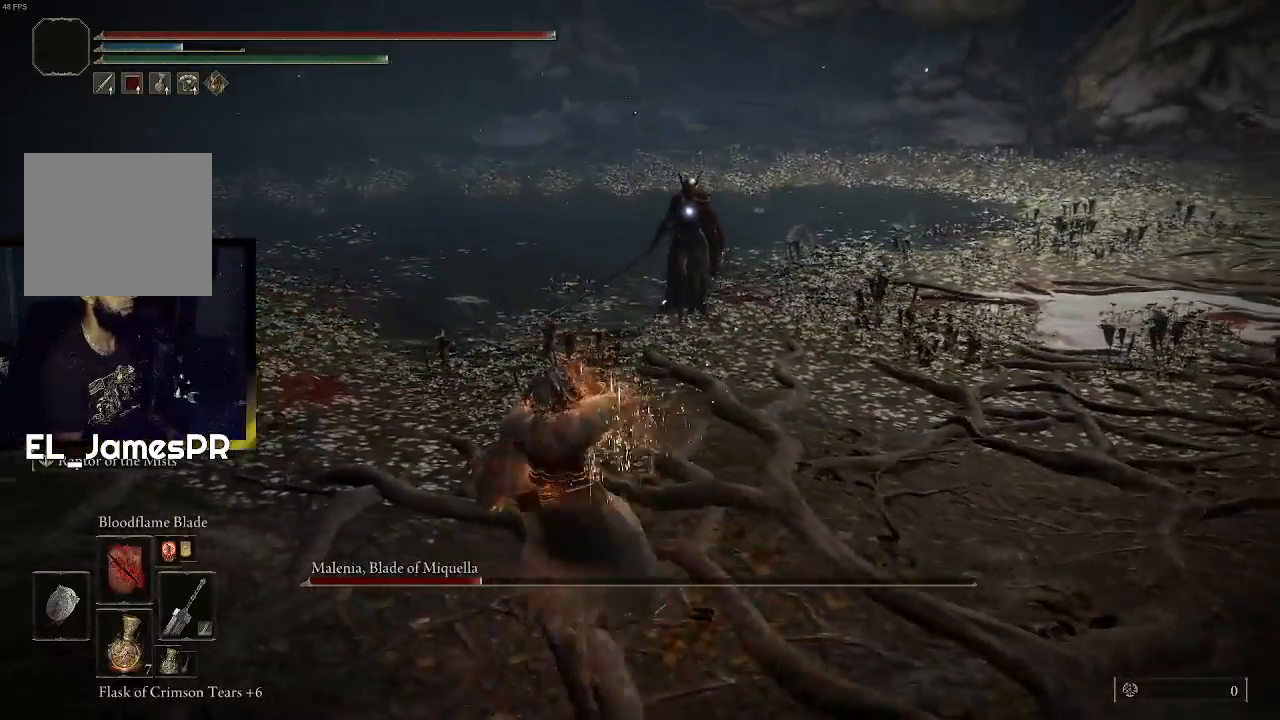
{"buttons": [], "left_stick": "up-left", "right_stick": "center", "events": [[367, "left_stick", "up-left"]]}
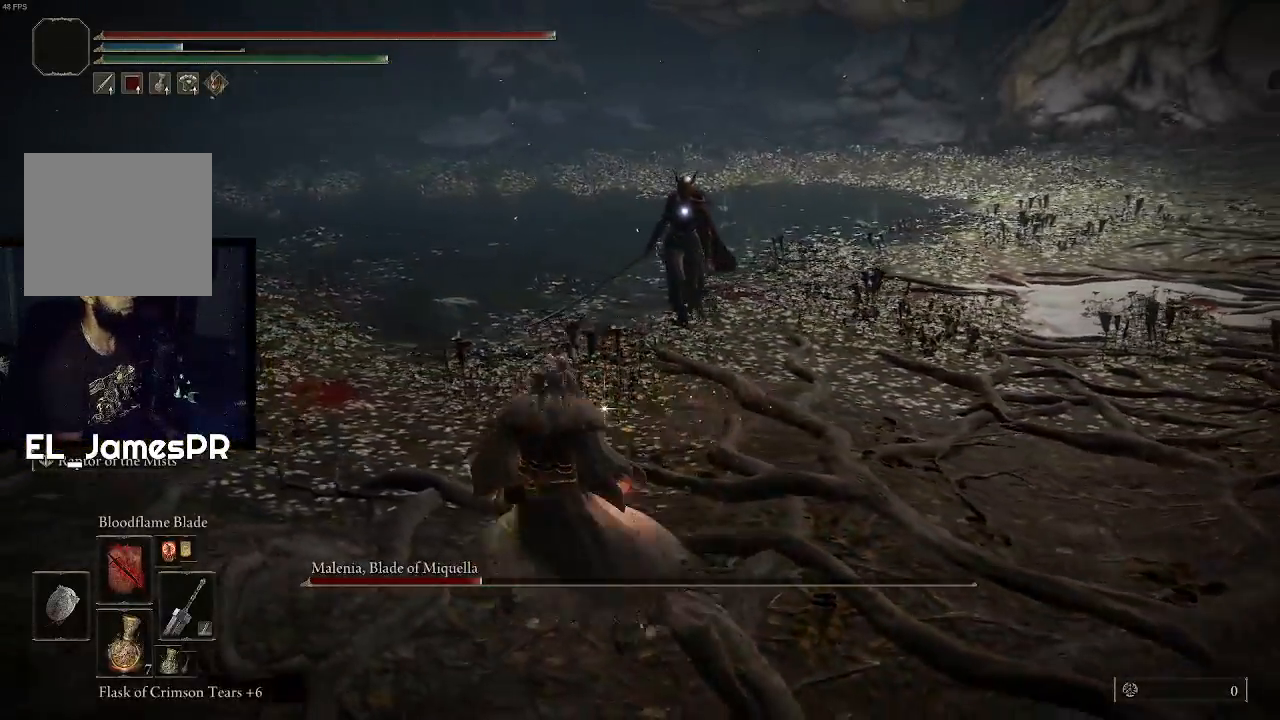
{"buttons": [], "left_stick": "up", "right_stick": "center", "events": [[300, "left_stick", "up"]]}
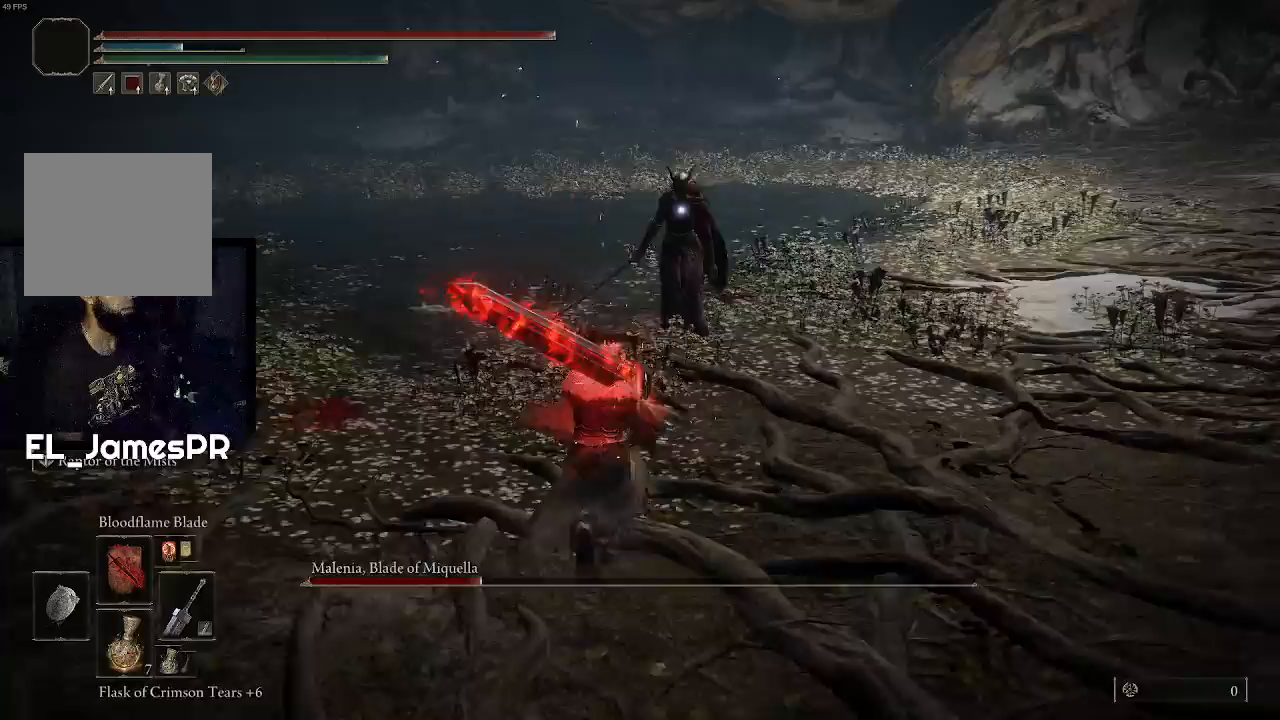
{"buttons": [], "left_stick": "up", "right_stick": "center", "events": [[100, "L3", "down"], [200, "R1", "down"], [267, "L3", "up"], [333, "R1", "up"], [400, "R1", "down"], [500, "R1", "up"]]}
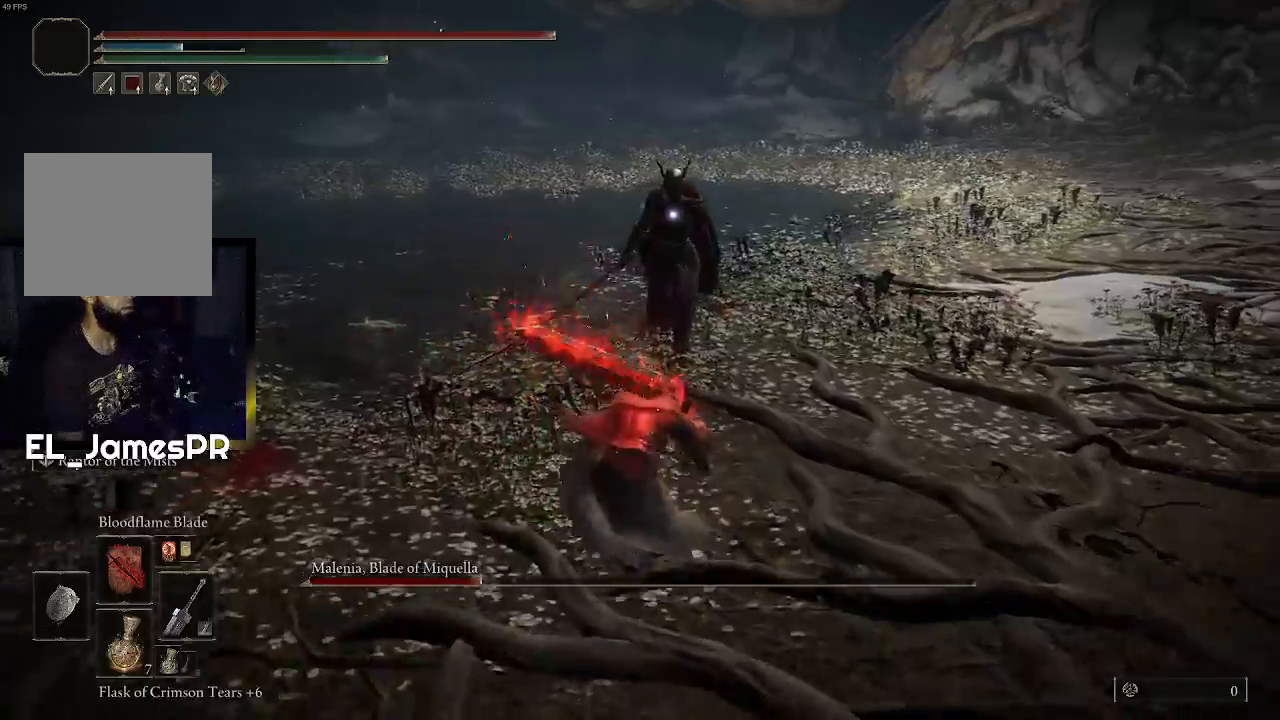
{"buttons": [], "left_stick": "up", "right_stick": "center", "events": [[67, "R1", "down"], [200, "R1", "up"]]}
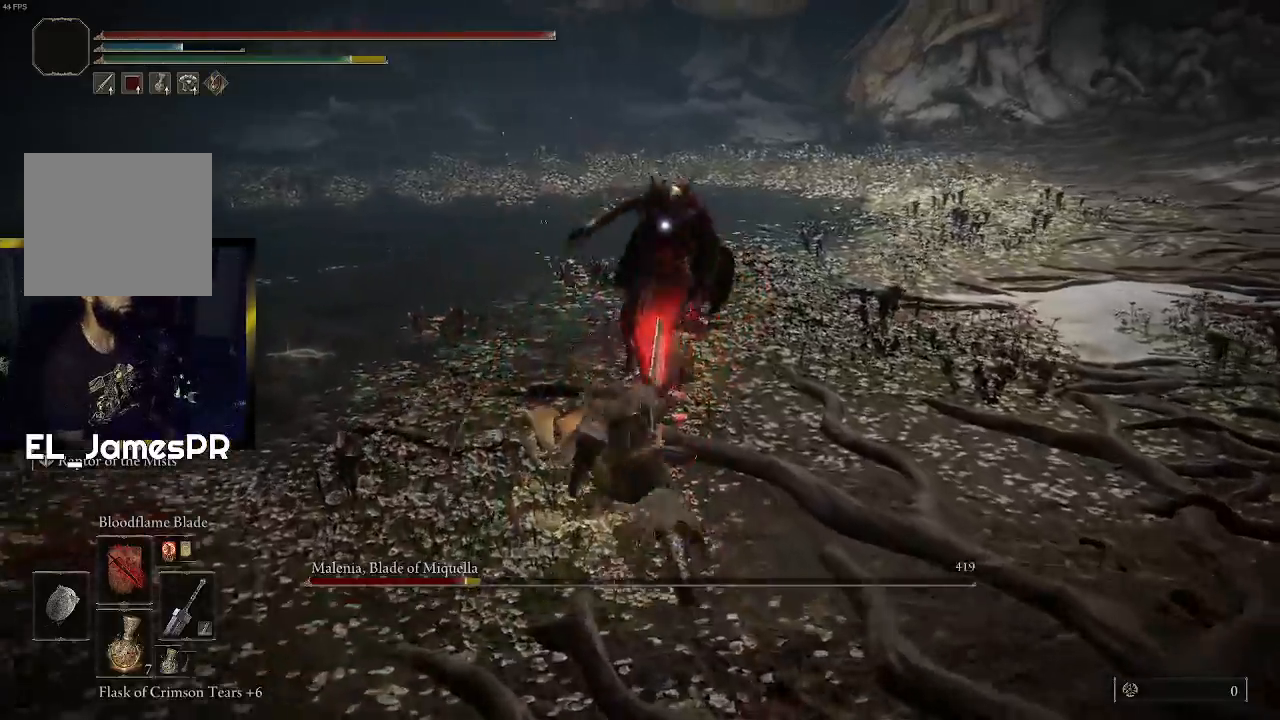
{"buttons": [], "left_stick": "down-left", "right_stick": "center", "events": [[100, "left_stick", "center"], [367, "left_stick", "down-left"]]}
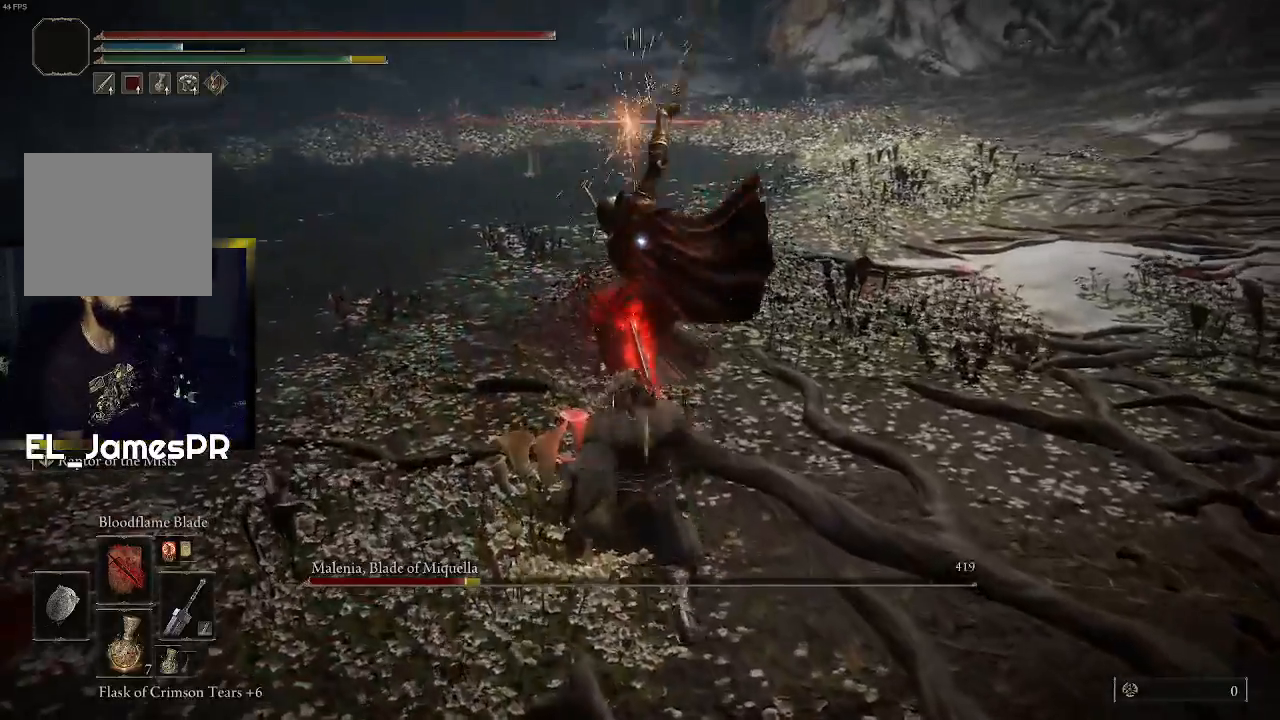
{"buttons": [], "left_stick": "down-left", "right_stick": "center", "events": []}
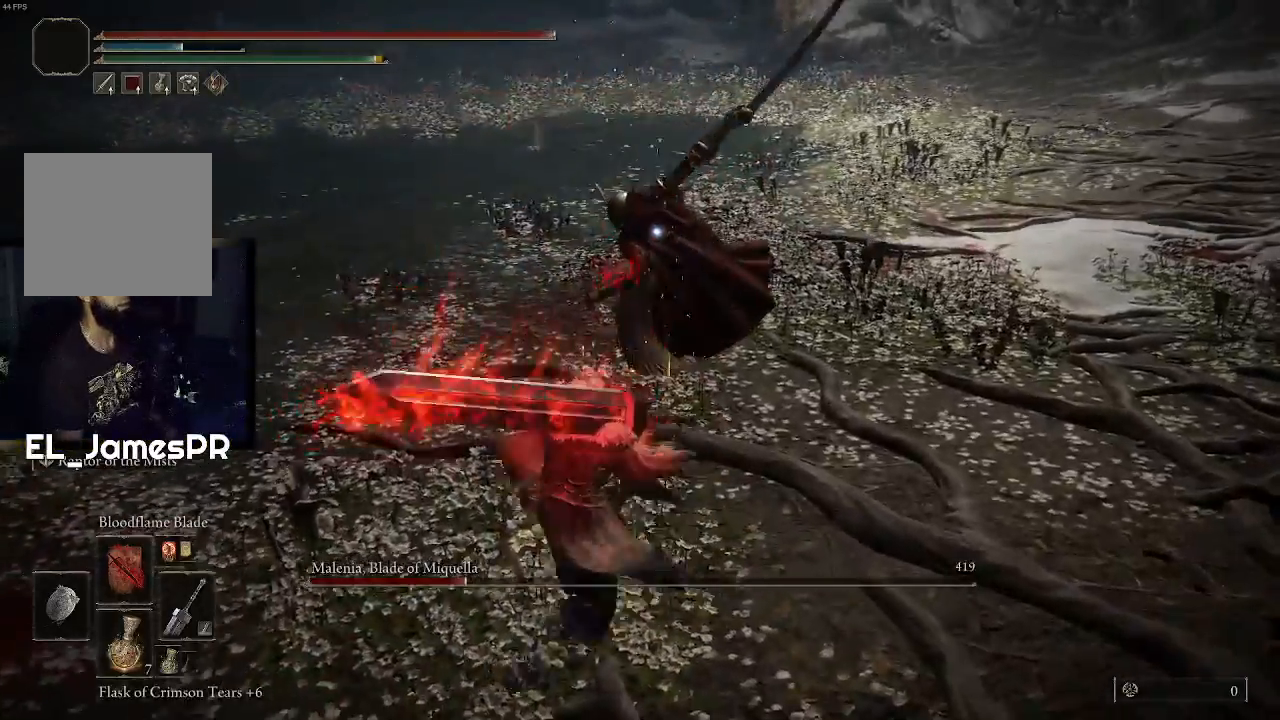
{"buttons": ["CIRCLE"], "left_stick": "left", "right_stick": "center", "events": [[100, "left_stick", "down"], [433, "left_stick", "left"], [467, "CIRCLE", "down"]]}
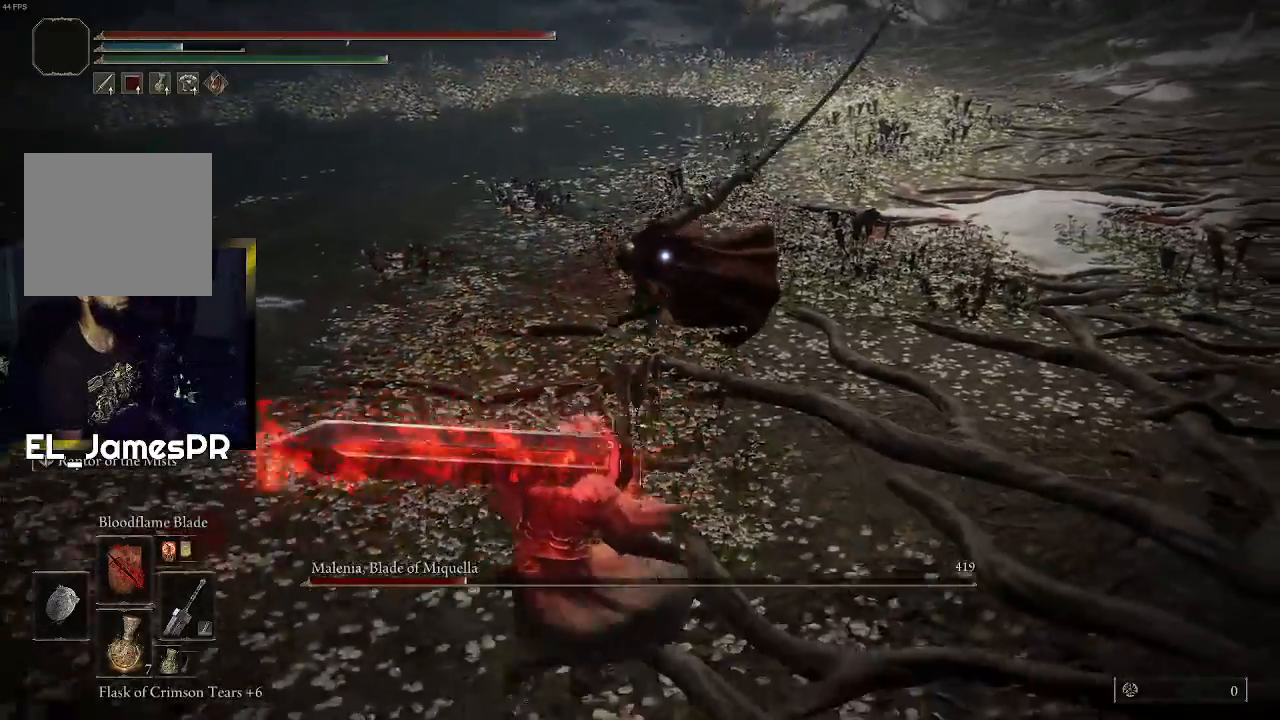
{"buttons": [], "left_stick": "up-left", "right_stick": "center", "events": [[67, "left_stick", "up-left"], [100, "CIRCLE", "up"]]}
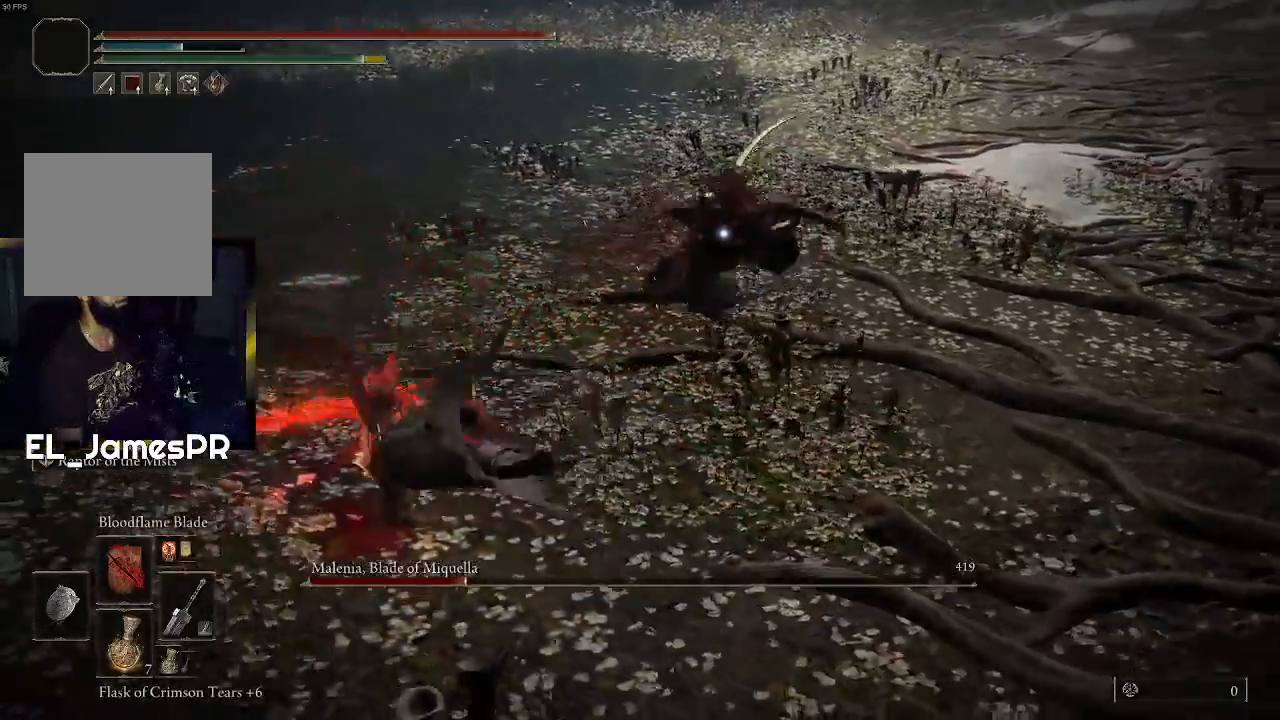
{"buttons": [], "left_stick": "up-left", "right_stick": "center", "events": []}
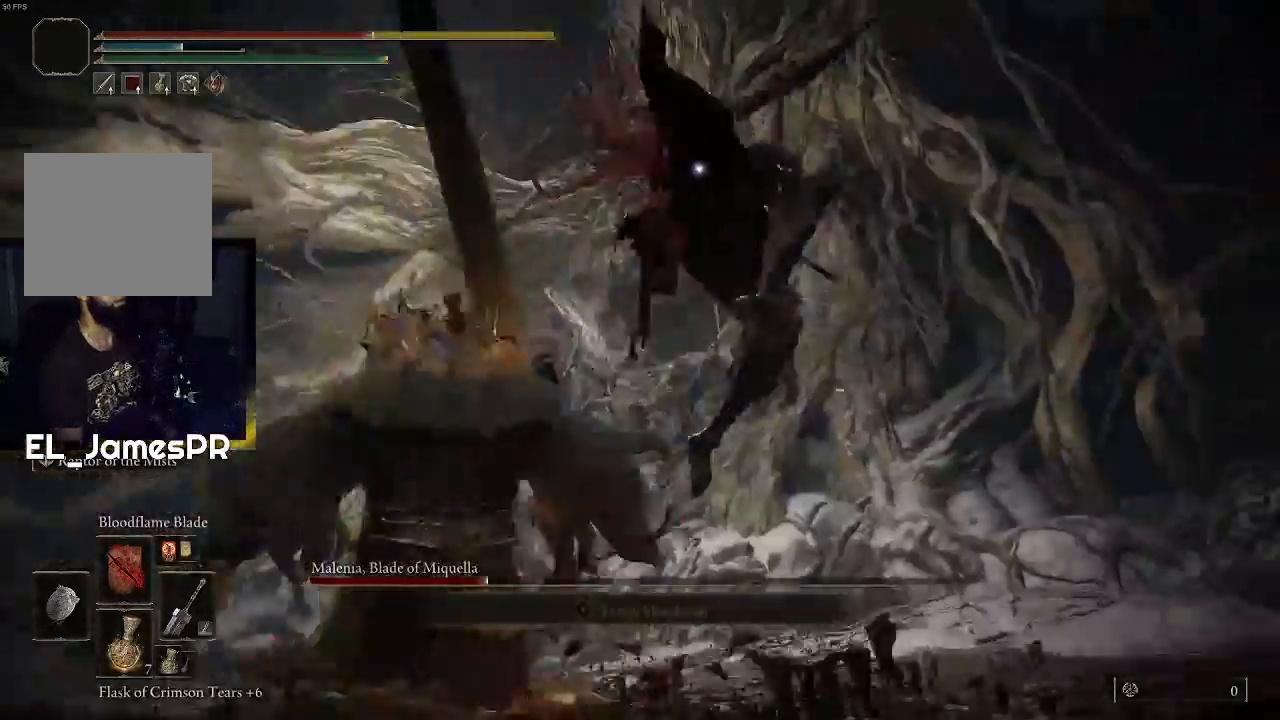
{"buttons": [], "left_stick": "up", "right_stick": "center", "events": [[167, "left_stick", "up"], [200, "L2", "down"], [333, "L2", "up"]]}